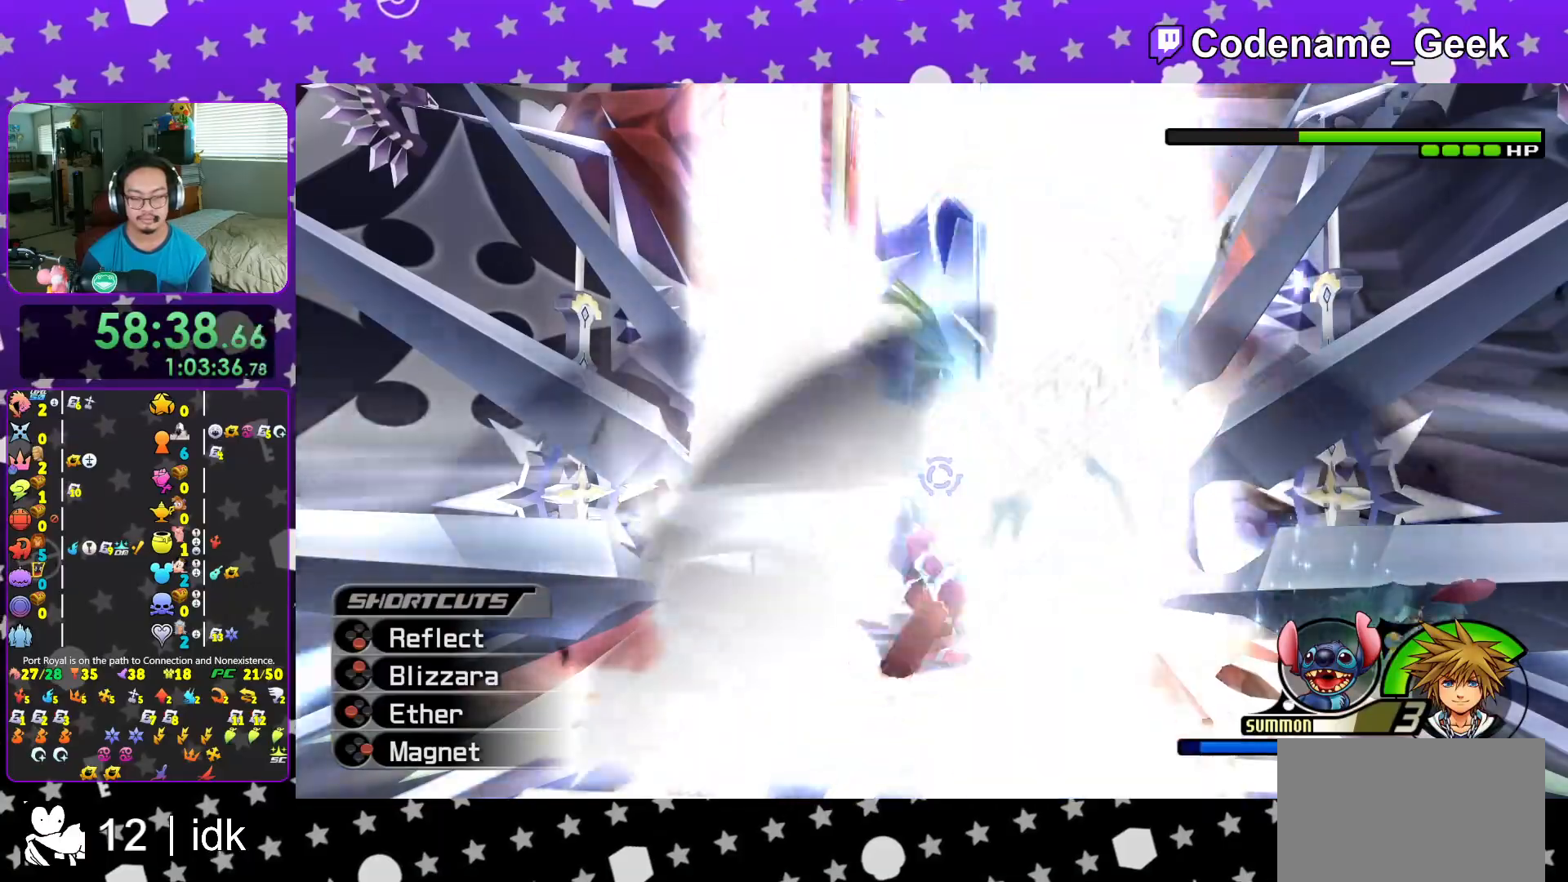
Gameplay with a controller (Nintendo layout); each line is a JSON object with the inputs held at the frame after it. "events" lists button and stick changes between this image and that frame as [ms after this image, input, new state], when the widget could be followed in between. Not read: L3 R3.
{"buttons": [], "left_stick": "center", "right_stick": "center", "events": [[34, "X", "up"], [117, "X", "down"], [167, "L1", "up"], [234, "X", "up"], [334, "A", "down"], [451, "A", "up"]]}
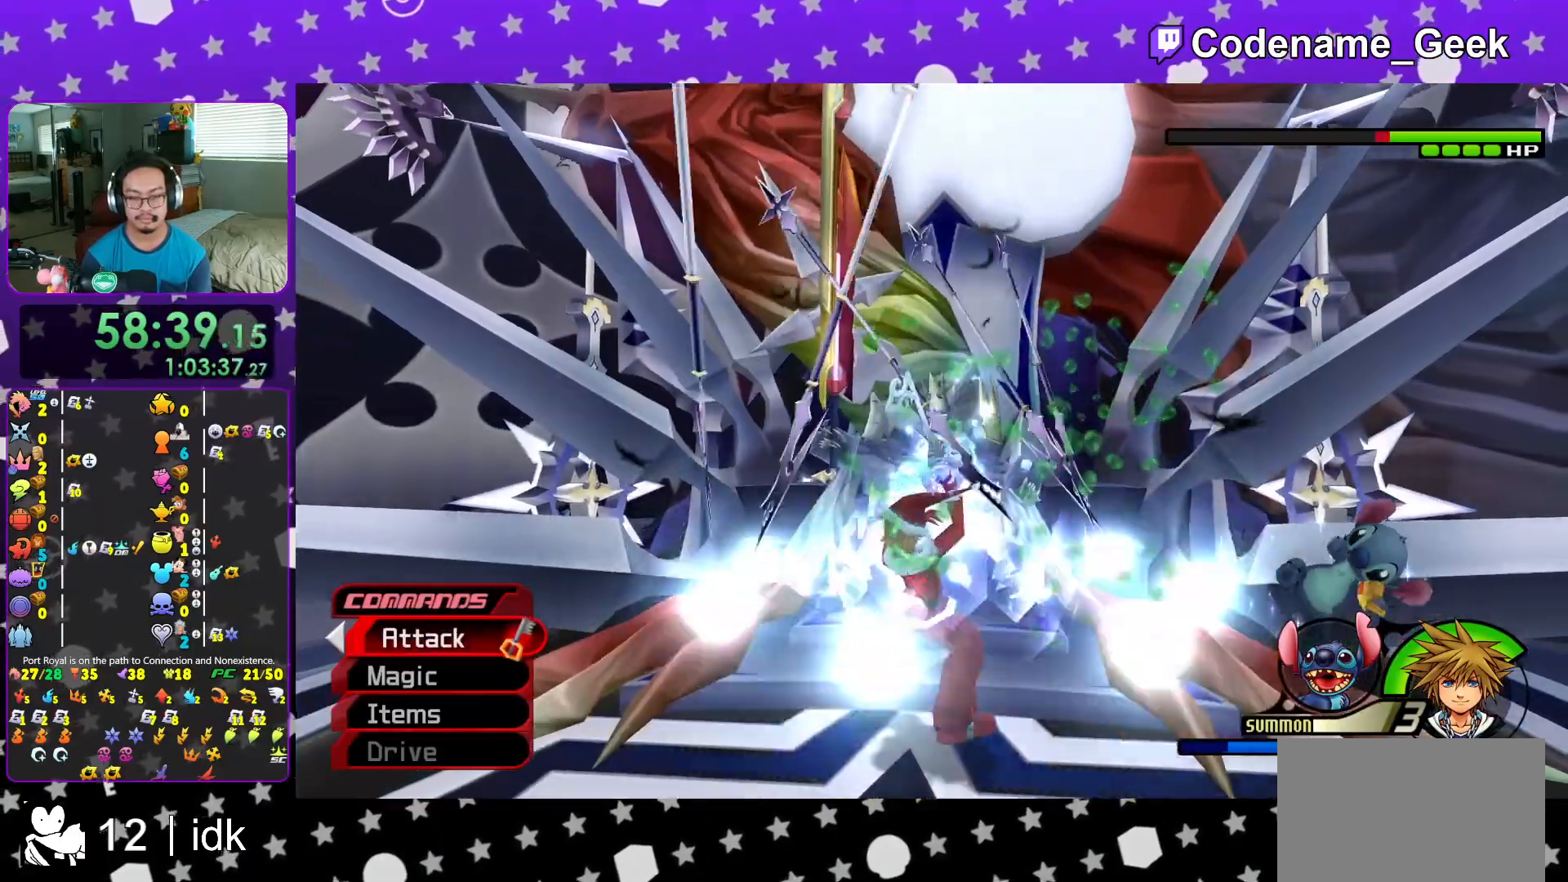
{"buttons": ["A"], "left_stick": "center", "right_stick": "center", "events": [[17, "A", "down"], [100, "A", "up"], [200, "A", "down"], [317, "A", "up"], [400, "A", "down"]]}
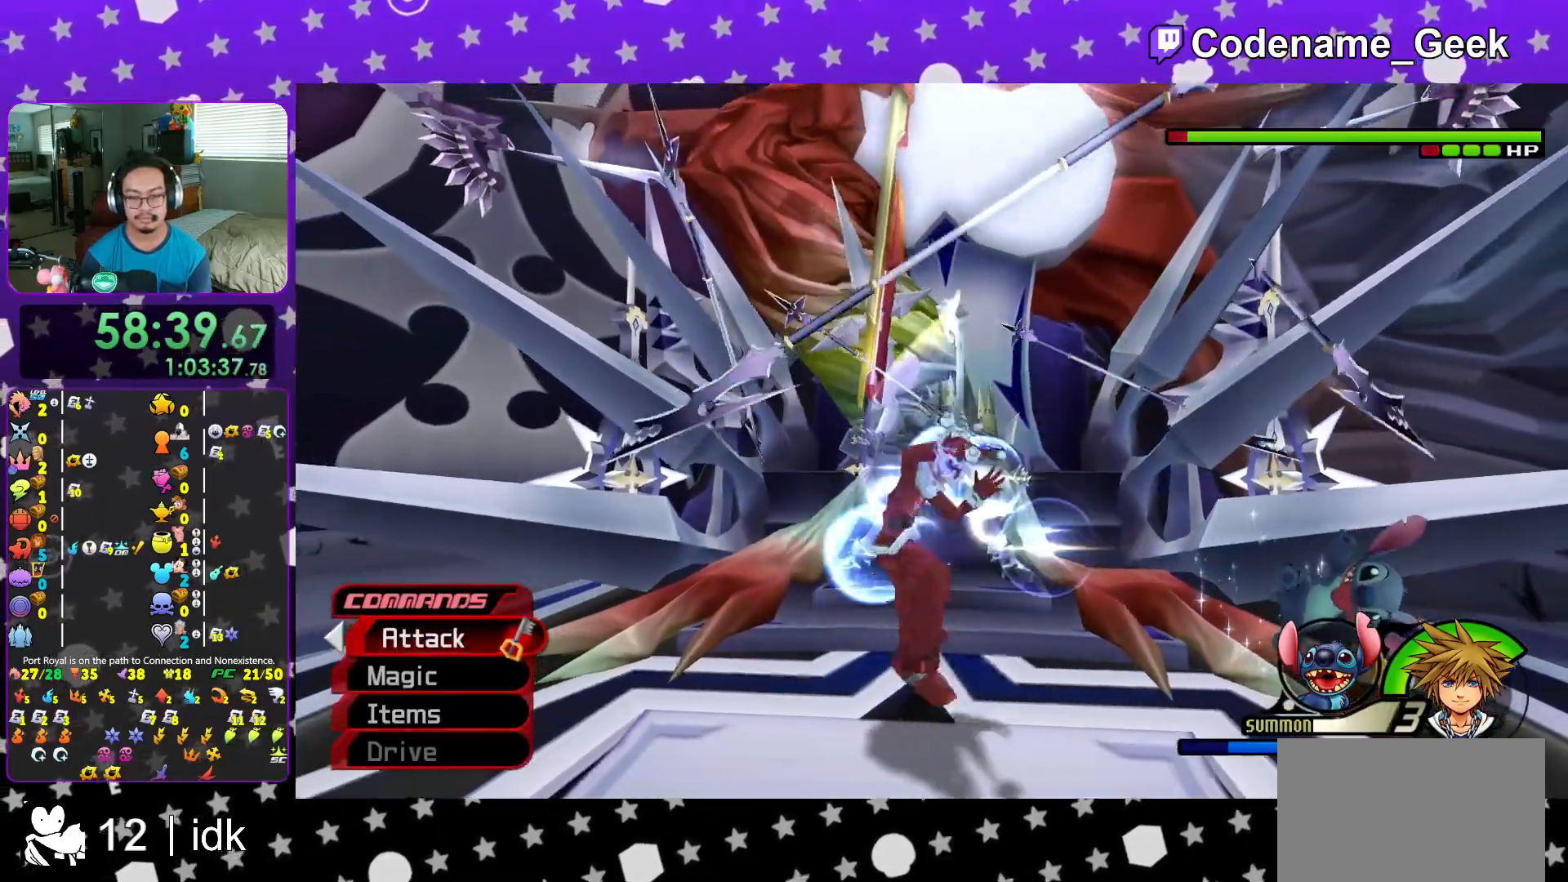
{"buttons": [], "left_stick": "center", "right_stick": "down", "events": [[17, "A", "up"], [267, "right_stick", "down"], [284, "L1", "down"], [384, "right_stick", "center"], [401, "L1", "up"], [484, "right_stick", "down"]]}
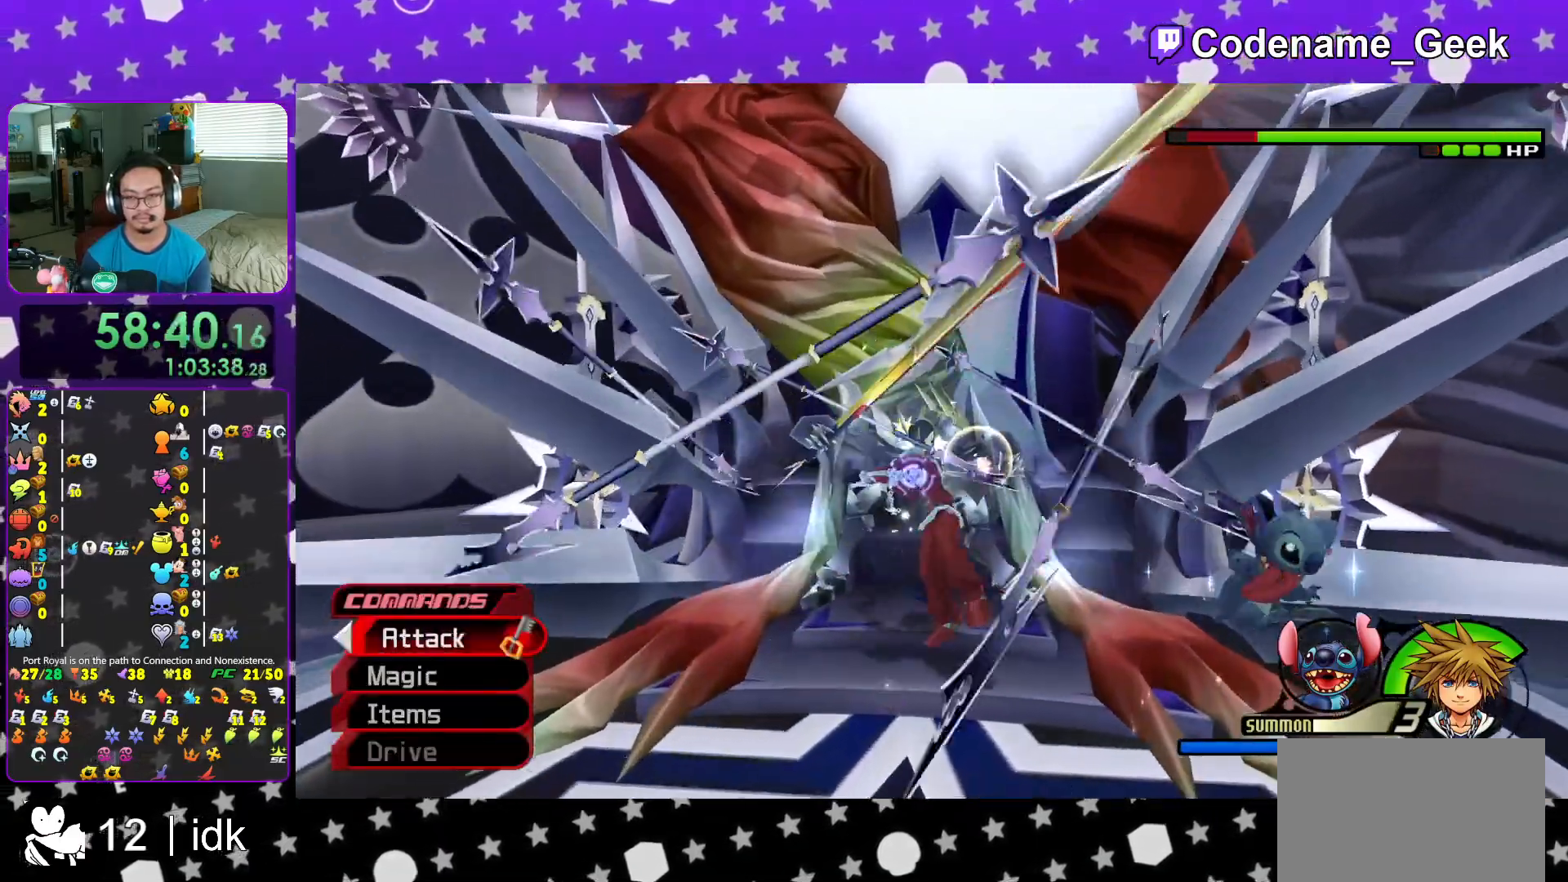
{"buttons": ["L1"], "left_stick": "down", "right_stick": "down", "events": [[67, "L1", "down"], [67, "right_stick", "center"], [167, "L1", "up"], [167, "right_stick", "down"], [250, "left_stick", "down"], [317, "right_stick", "center"], [367, "L1", "down"], [367, "right_stick", "down"]]}
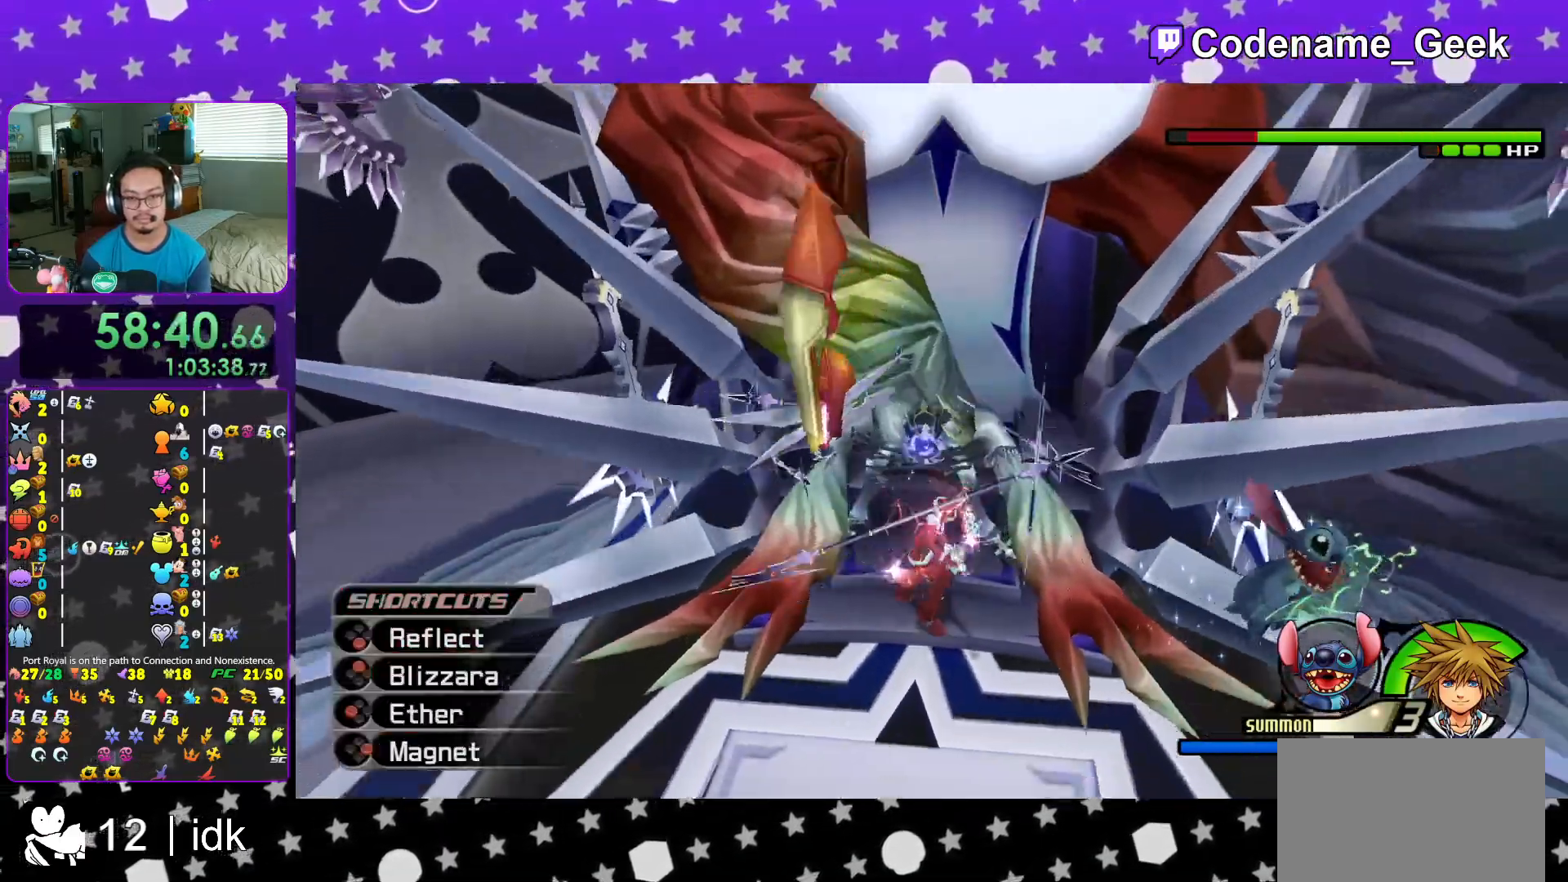
{"buttons": ["B", "L1"], "left_stick": "center", "right_stick": "center", "events": [[67, "right_stick", "right"], [167, "left_stick", "up-left"], [167, "right_stick", "center"], [234, "left_stick", "center"], [301, "B", "down"], [401, "B", "up"], [484, "B", "down"]]}